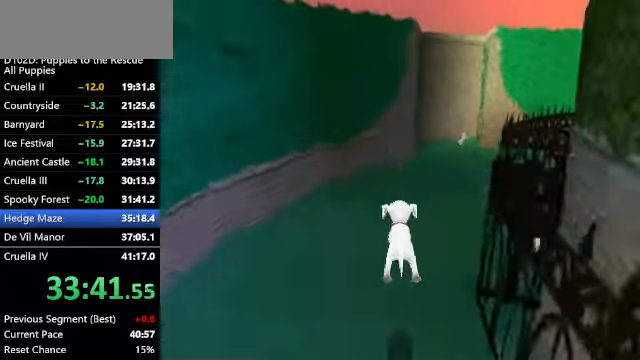
Gameplay with keyboard; each line is a JSON object with the keys held at the frame after it. "events" lists presses ("down") and releases ("up") of "a", "alt", "c", "caps_lock", "ctrl", "d", "down", "f", "left", "right", "s", "shift", "space", "super", "up", "v", "x" and "z" between this image and that frame as [ms after this image, input, new state], when the widget could be followed in between. No other keys are recorded. Mouse input is not recorded.
{"keys": ["c", "up", "x", "z"], "events": [[200, "x", "up"], [367, "x", "down"]]}
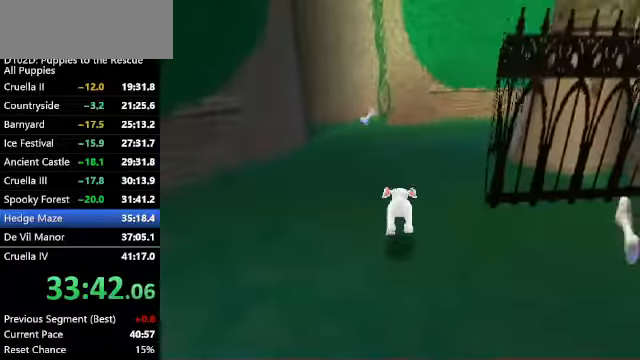
{"keys": ["c", "right", "up", "z"], "events": [[200, "right", "down"], [434, "right", "up"], [467, "c", "up"], [467, "x", "up"], [500, "c", "down"], [500, "right", "down"]]}
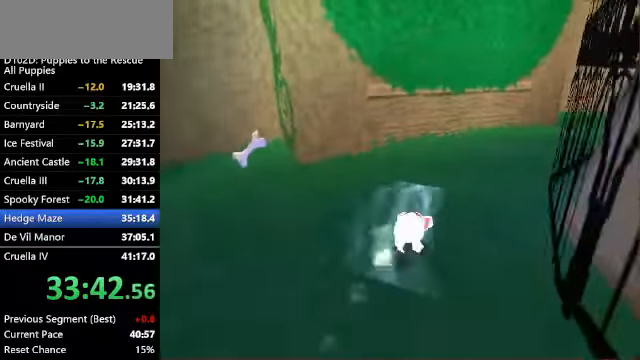
{"keys": ["c", "right", "up", "z"], "events": [[200, "right", "up"], [334, "c", "up"], [434, "c", "down"], [467, "right", "down"]]}
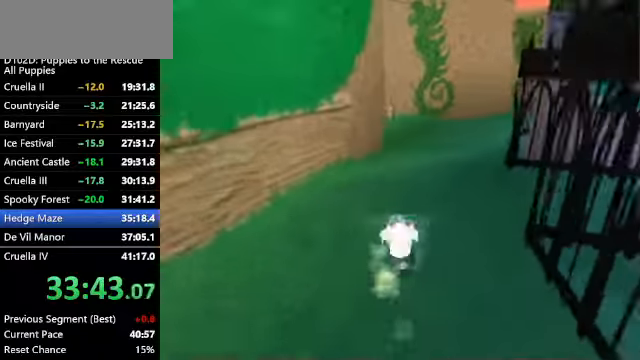
{"keys": ["c", "up", "x", "z"], "events": [[67, "right", "up"], [300, "x", "down"]]}
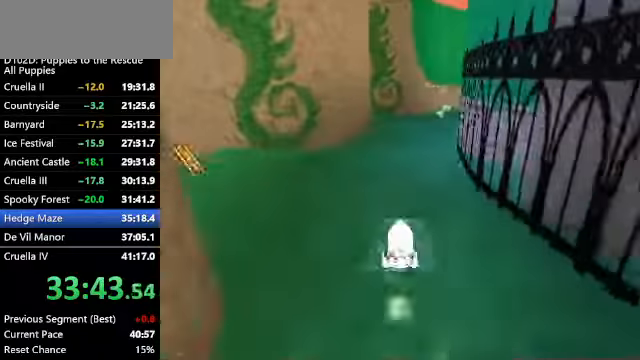
{"keys": ["up", "z"], "events": [[400, "c", "up"], [500, "x", "up"]]}
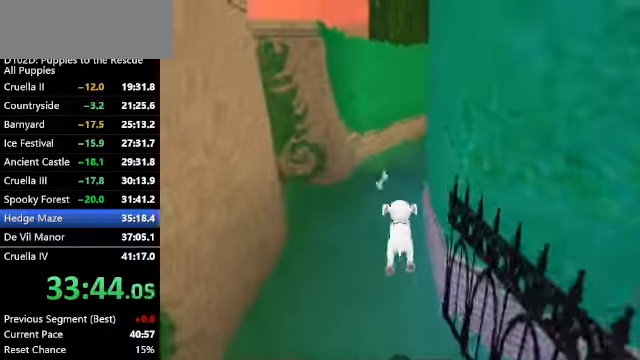
{"keys": ["c", "up", "z"], "events": [[167, "x", "down"], [434, "c", "down"], [467, "x", "up"]]}
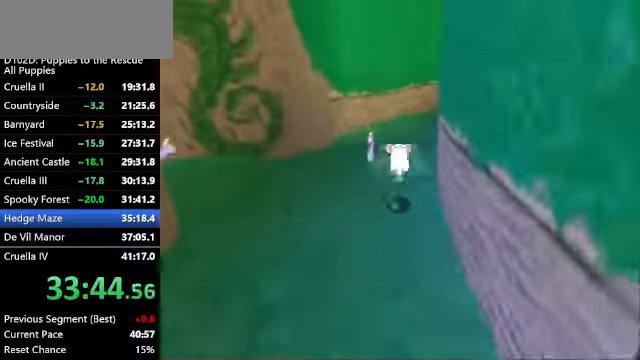
{"keys": ["up", "z"], "events": [[134, "right", "down"], [267, "right", "up"], [300, "c", "up"], [367, "c", "down"], [500, "c", "up"]]}
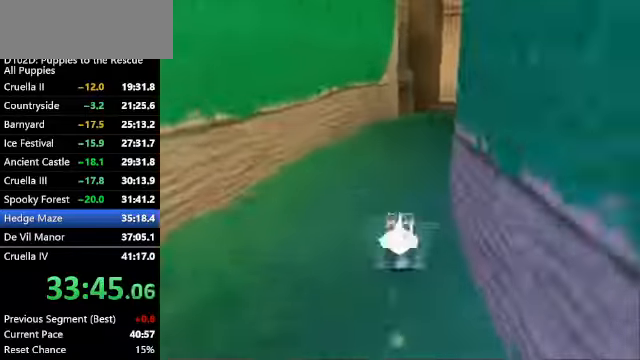
{"keys": ["up", "z"], "events": [[34, "right", "down"], [100, "c", "down"], [134, "right", "up"], [167, "c", "up"], [334, "c", "down"], [367, "c", "up"]]}
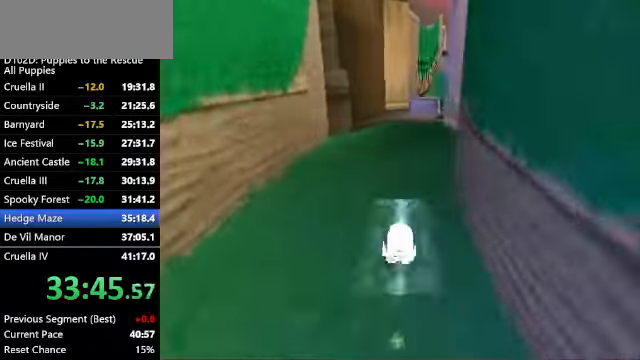
{"keys": ["up", "x", "z"], "events": [[67, "c", "down"], [234, "x", "down"], [300, "c", "up"]]}
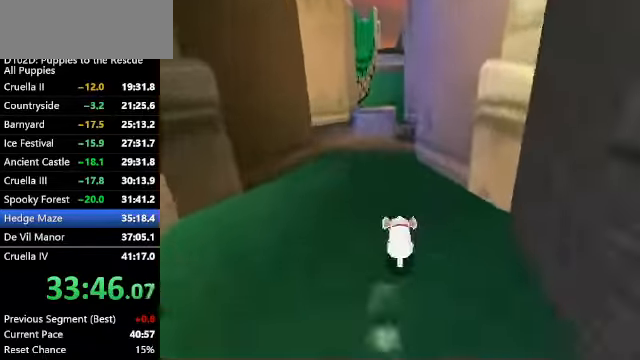
{"keys": ["up", "x"], "events": [[300, "z", "up"], [367, "x", "up"], [467, "x", "down"]]}
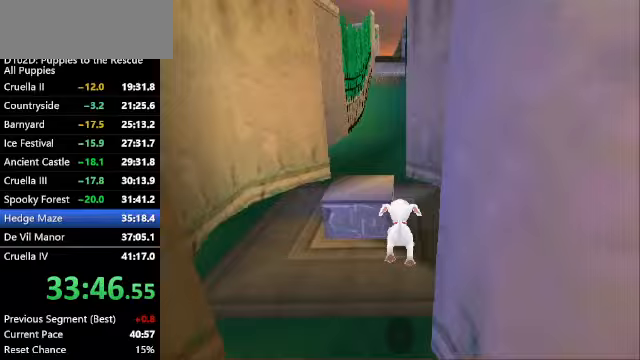
{"keys": ["up", "z"], "events": [[267, "z", "down"], [367, "x", "up"]]}
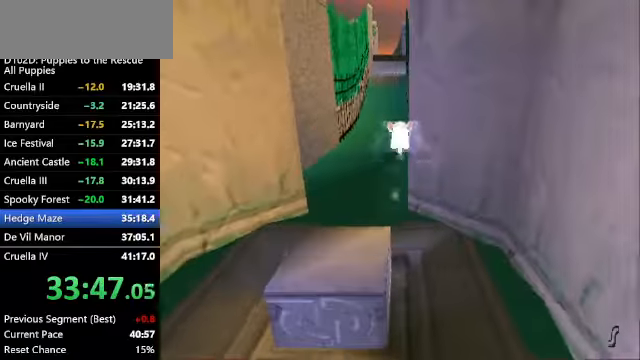
{"keys": ["up", "z"], "events": [[100, "left", "down"], [200, "left", "up"]]}
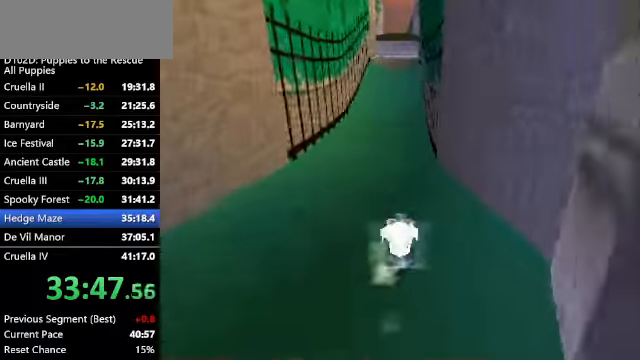
{"keys": ["up", "z"], "events": []}
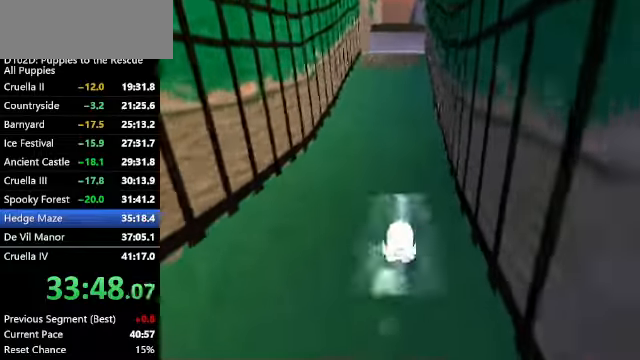
{"keys": ["up", "x", "z"], "events": [[333, "x", "down"]]}
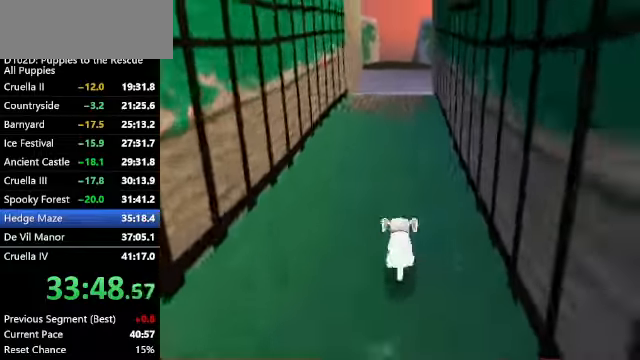
{"keys": ["up", "x", "z"], "events": [[333, "x", "up"], [433, "x", "down"]]}
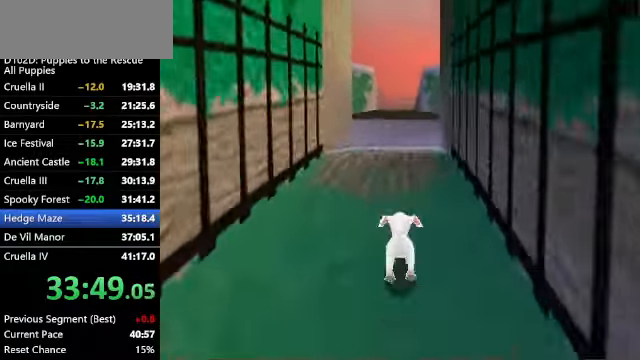
{"keys": ["up", "z"], "events": [[167, "x", "up"]]}
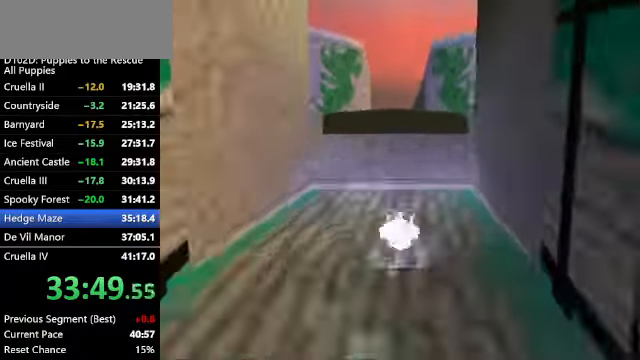
{"keys": ["c", "up"], "events": [[233, "c", "down"], [233, "x", "down"], [233, "z", "up"], [500, "x", "up"]]}
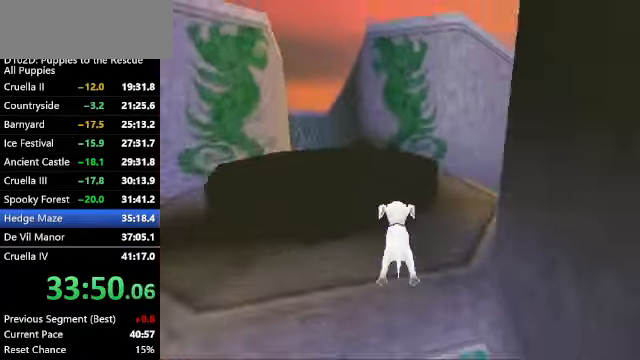
{"keys": ["c", "up", "z"], "events": [[300, "right", "down"], [300, "x", "down"], [400, "right", "up"], [467, "x", "up"], [467, "z", "down"]]}
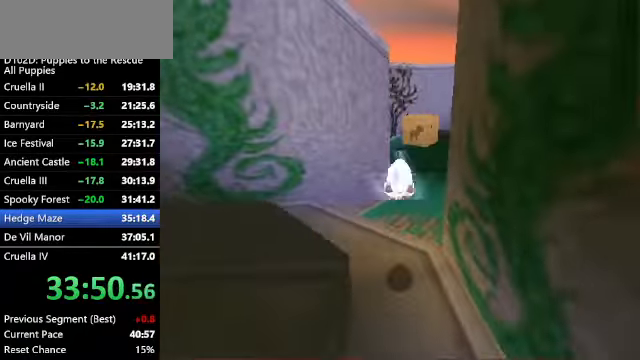
{"keys": ["up", "z"], "events": [[33, "c", "up"], [300, "right", "down"], [400, "right", "up"]]}
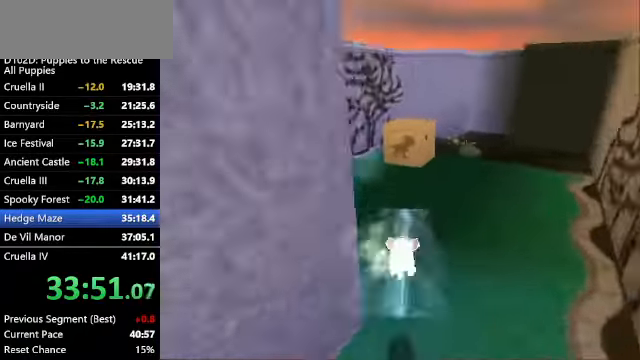
{"keys": ["up", "z"], "events": [[333, "right", "down"], [433, "right", "up"]]}
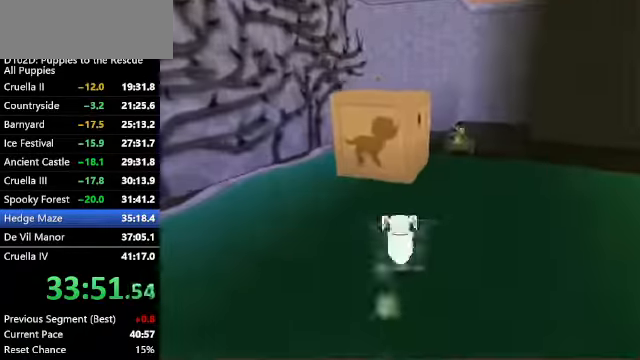
{"keys": [], "events": [[300, "up", "up"], [366, "z", "up"]]}
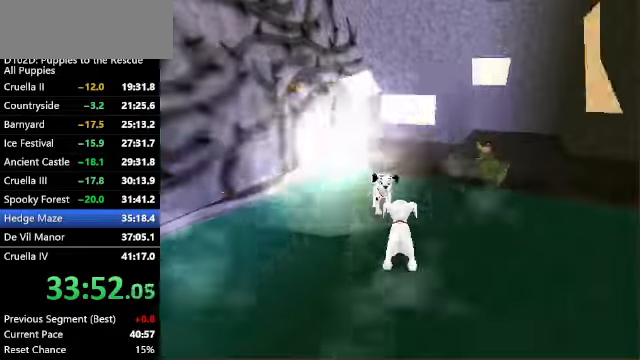
{"keys": [], "events": []}
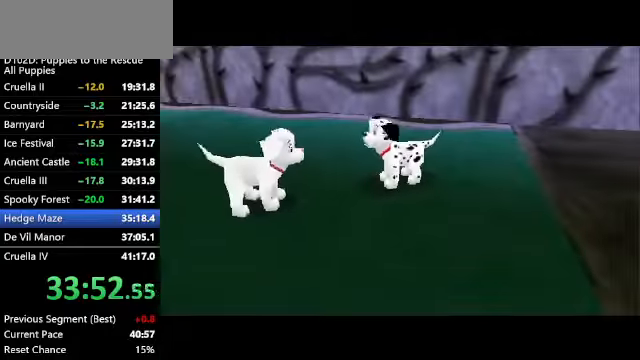
{"keys": [], "events": []}
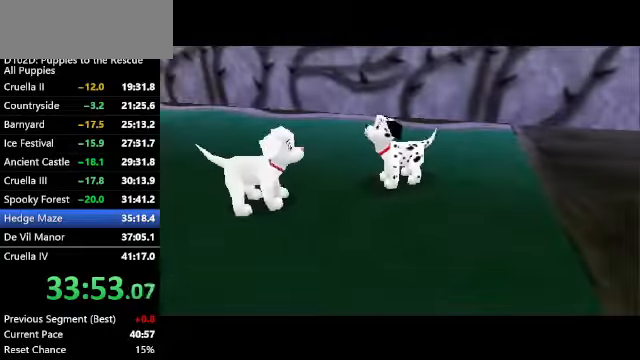
{"keys": [], "events": []}
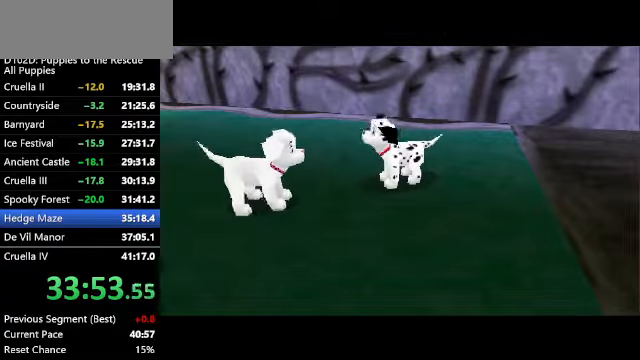
{"keys": [], "events": []}
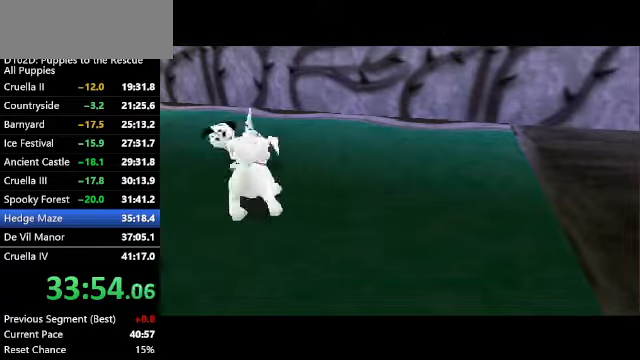
{"keys": ["down", "right"], "events": [[100, "right", "down"], [133, "down", "down"]]}
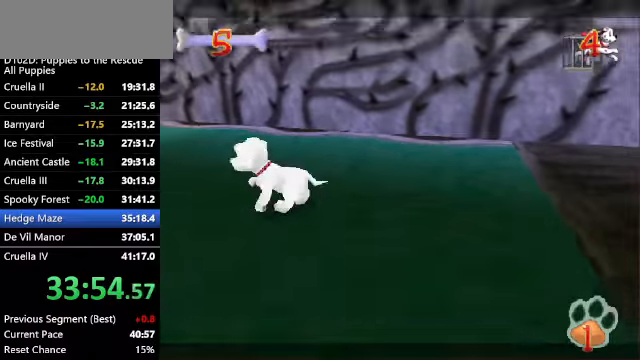
{"keys": ["c", "right"], "events": [[233, "c", "down"], [500, "down", "up"]]}
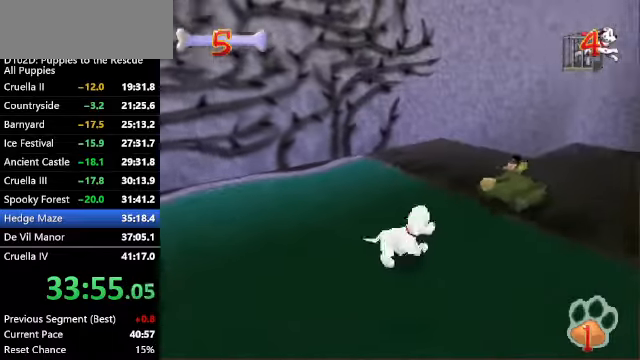
{"keys": [], "events": [[33, "c", "up"], [33, "right", "up"]]}